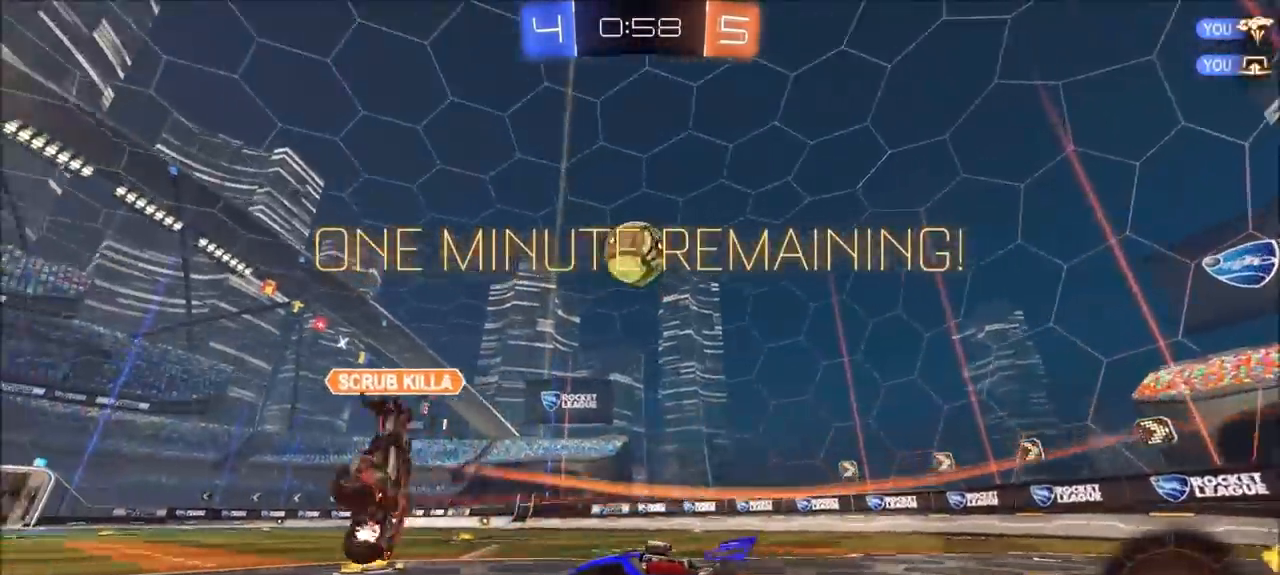
Gameplay with a controller (PlayStation layout); each line is a JSON object with the inputs held at the frame after it (dt_ms = milliseconds from this image to that frame). "events" lists button and stick changes between this image and that frame as [ms after this image, input, new state], when the widget could be followed in between. Not read: R1.
{"dt_ms": 1000, "buttons": ["CIRCLE", "R2"], "left_stick": "up", "right_stick": "center", "events": [[133, "left_stick", "up-right"], [200, "CIRCLE", "up"], [300, "left_stick", "center"], [367, "left_stick", "up-right"], [500, "CROSS", "down"], [500, "left_stick", "down-right"], [633, "CROSS", "up"], [633, "R2", "up"], [633, "left_stick", "center"], [700, "CROSS", "down"], [733, "left_stick", "down"], [800, "CROSS", "up"], [833, "R2", "down"], [867, "CIRCLE", "down"], [900, "left_stick", "center"], [967, "left_stick", "up"]]}
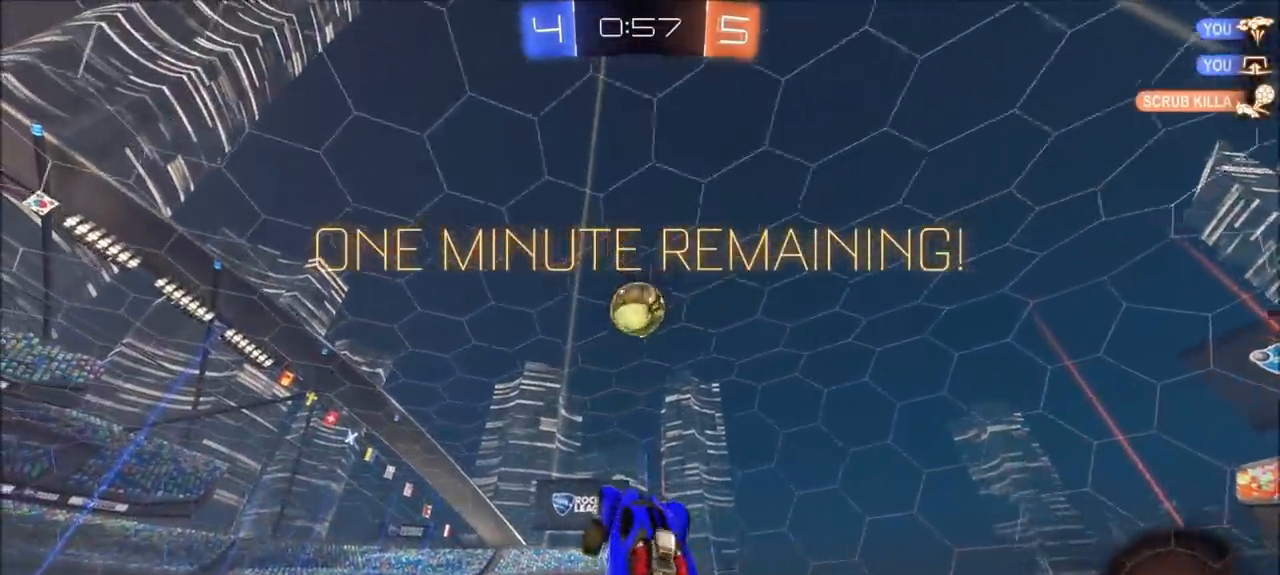
{"dt_ms": 500, "buttons": ["CIRCLE", "R2"], "left_stick": "center", "right_stick": "center", "events": [[333, "CIRCLE", "up"], [400, "CIRCLE", "down"], [433, "left_stick", "center"]]}
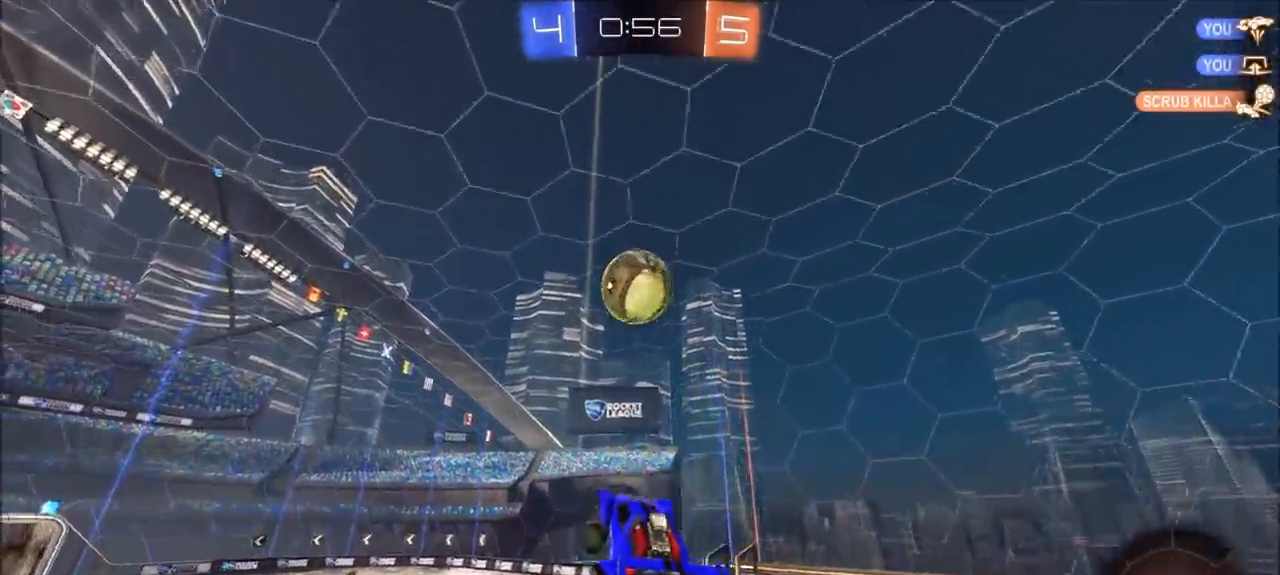
{"dt_ms": 500, "buttons": ["R2"], "left_stick": "down-right", "right_stick": "center", "events": [[200, "left_stick", "up-left"], [333, "left_stick", "center"], [467, "left_stick", "down-right"], [500, "CIRCLE", "up"]]}
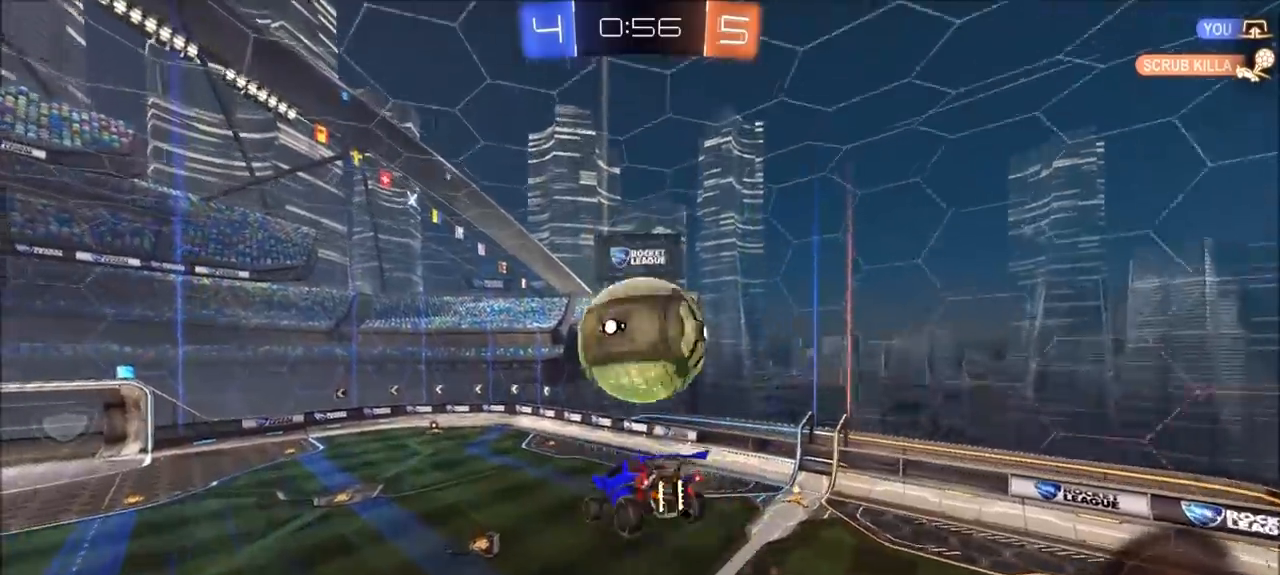
{"dt_ms": 500, "buttons": [], "left_stick": "down-right", "right_stick": "center", "events": [[233, "R2", "up"]]}
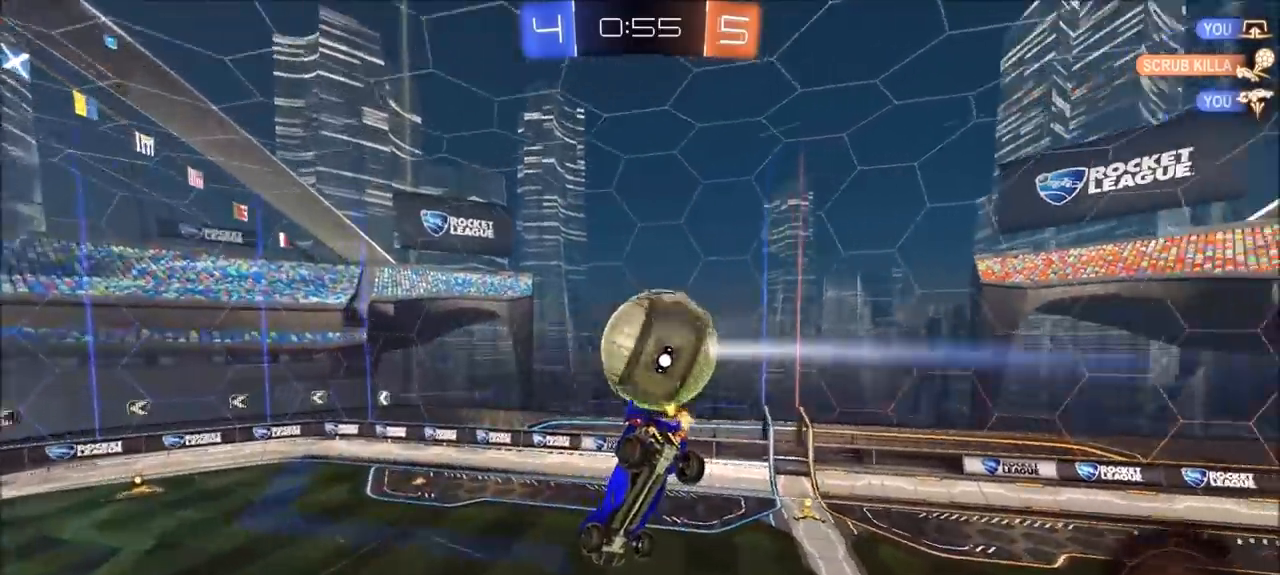
{"dt_ms": 500, "buttons": ["CIRCLE", "TRIANGLE", "R2"], "left_stick": "up-left", "right_stick": "center", "events": [[167, "R2", "down"], [233, "left_stick", "center"], [367, "CIRCLE", "down"], [367, "left_stick", "up-left"], [400, "TRIANGLE", "down"]]}
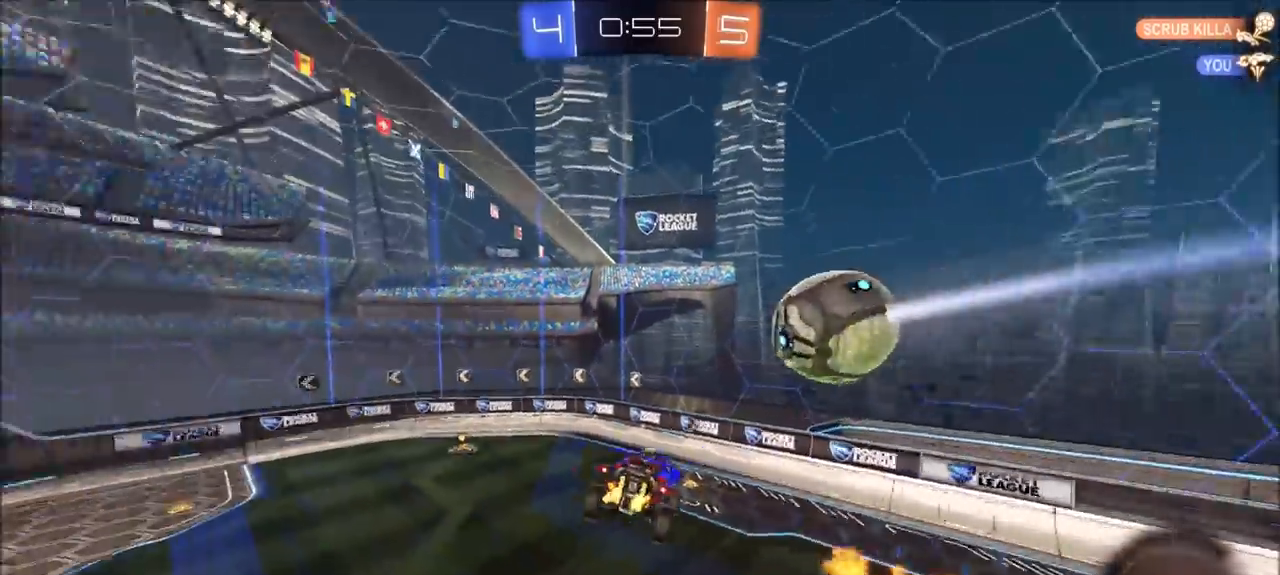
{"dt_ms": 500, "buttons": ["R2"], "left_stick": "center", "right_stick": "center", "events": [[100, "TRIANGLE", "up"], [150, "left_stick", "center"], [367, "TRIANGLE", "down"], [433, "TRIANGLE", "up"], [467, "CIRCLE", "up"]]}
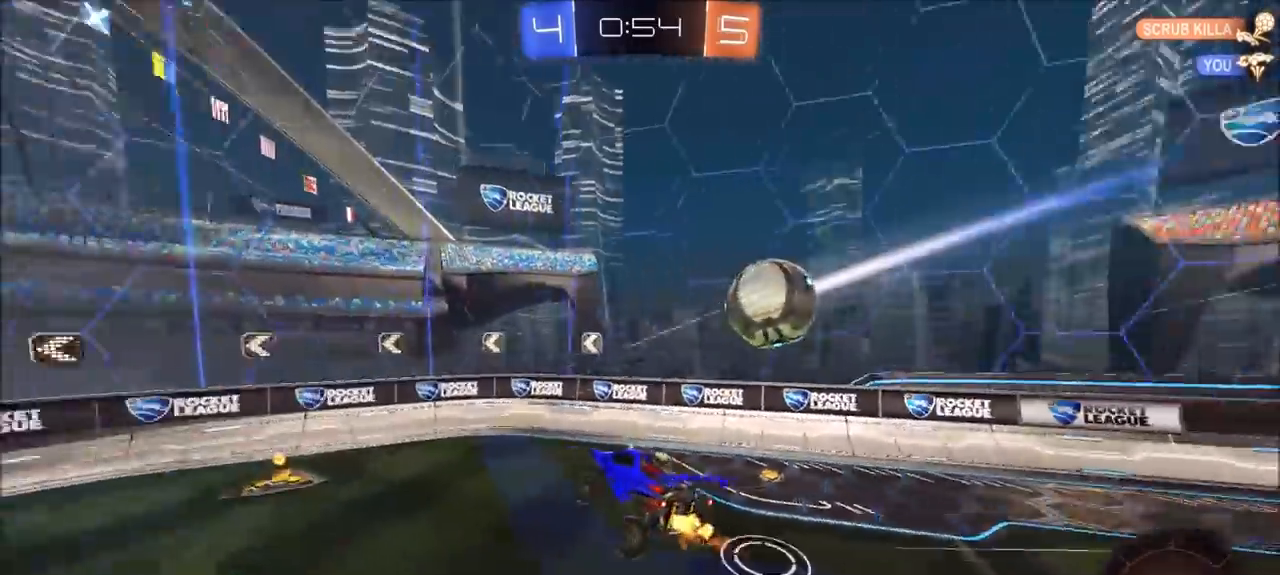
{"dt_ms": 500, "buttons": ["L1", "R2"], "left_stick": "left", "right_stick": "center", "events": [[200, "left_stick", "right"], [267, "left_stick", "center"], [433, "left_stick", "left"], [500, "L1", "down"]]}
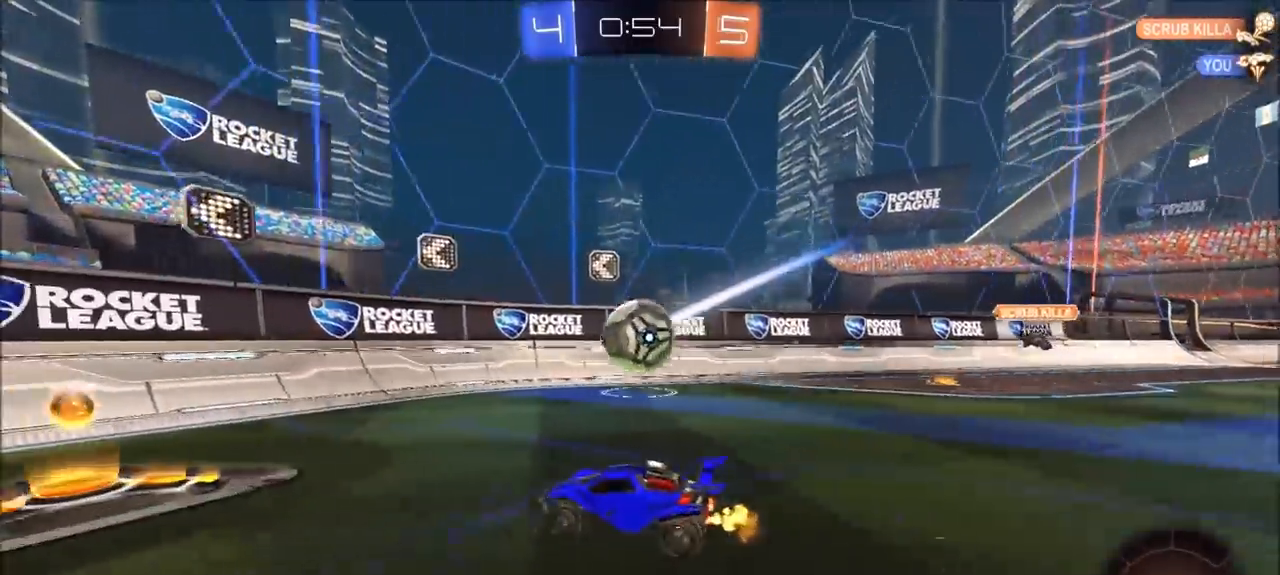
{"dt_ms": 500, "buttons": ["R2"], "left_stick": "left", "right_stick": "center", "events": [[300, "L1", "up"]]}
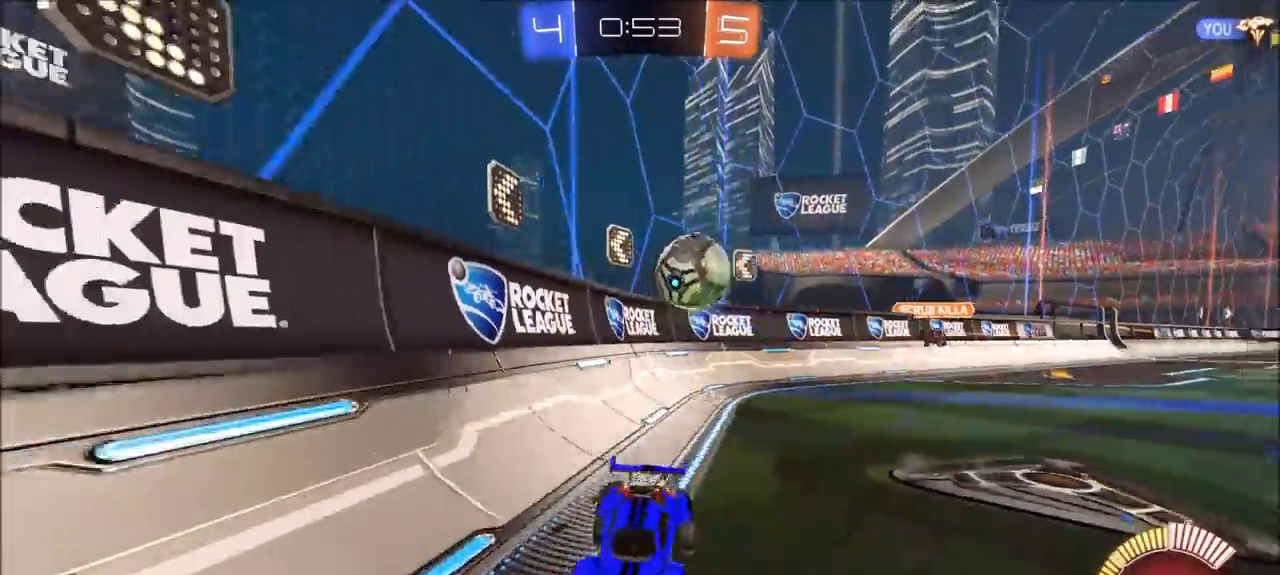
{"dt_ms": 500, "buttons": ["R2"], "left_stick": "down-left", "right_stick": "center", "events": [[100, "L1", "down"], [200, "L1", "up"], [500, "left_stick", "down-left"]]}
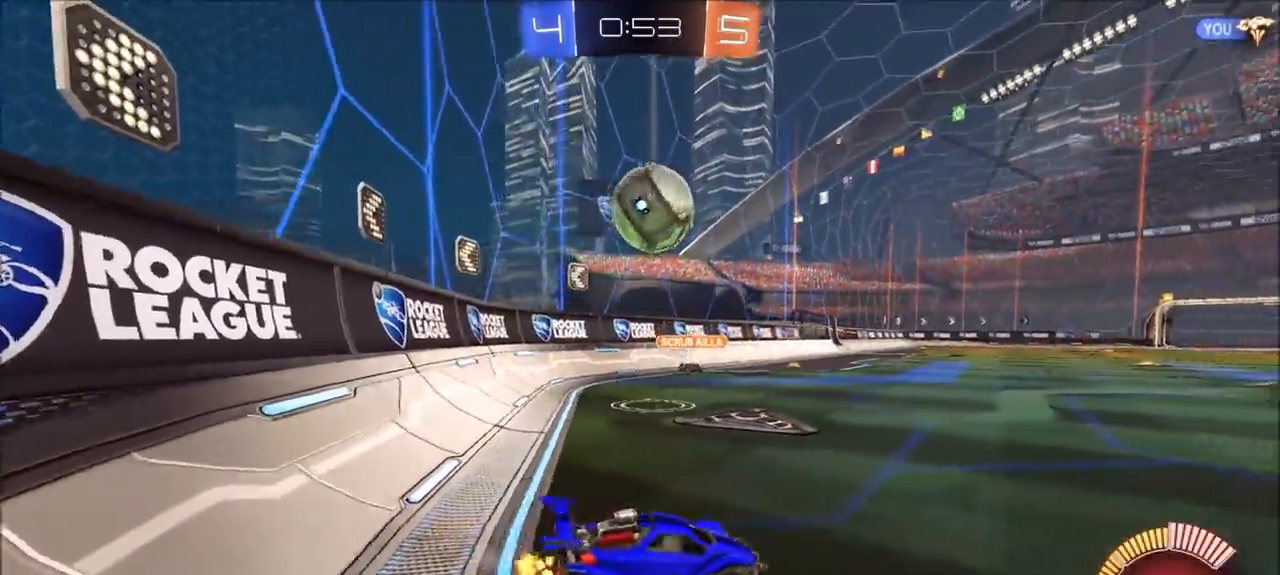
{"dt_ms": 500, "buttons": ["CROSS", "CIRCLE", "R2"], "left_stick": "up-right", "right_stick": "center", "events": [[33, "CROSS", "down"], [33, "L1", "down"], [167, "L1", "up"], [200, "CROSS", "up"], [200, "left_stick", "center"], [233, "CIRCLE", "down"], [233, "CROSS", "down"], [300, "left_stick", "up"], [367, "left_stick", "up-right"]]}
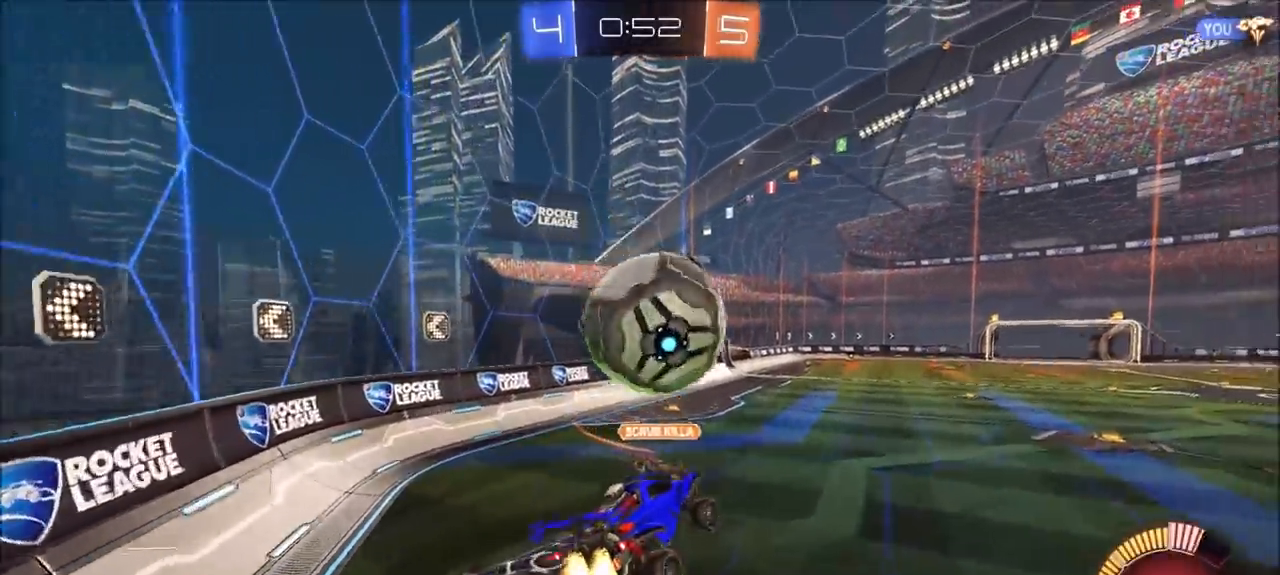
{"dt_ms": 500, "buttons": ["CROSS", "CIRCLE", "R2"], "left_stick": "down-right", "right_stick": "center", "events": [[67, "left_stick", "up-left"], [133, "left_stick", "down-left"], [267, "left_stick", "right"], [433, "left_stick", "down-right"]]}
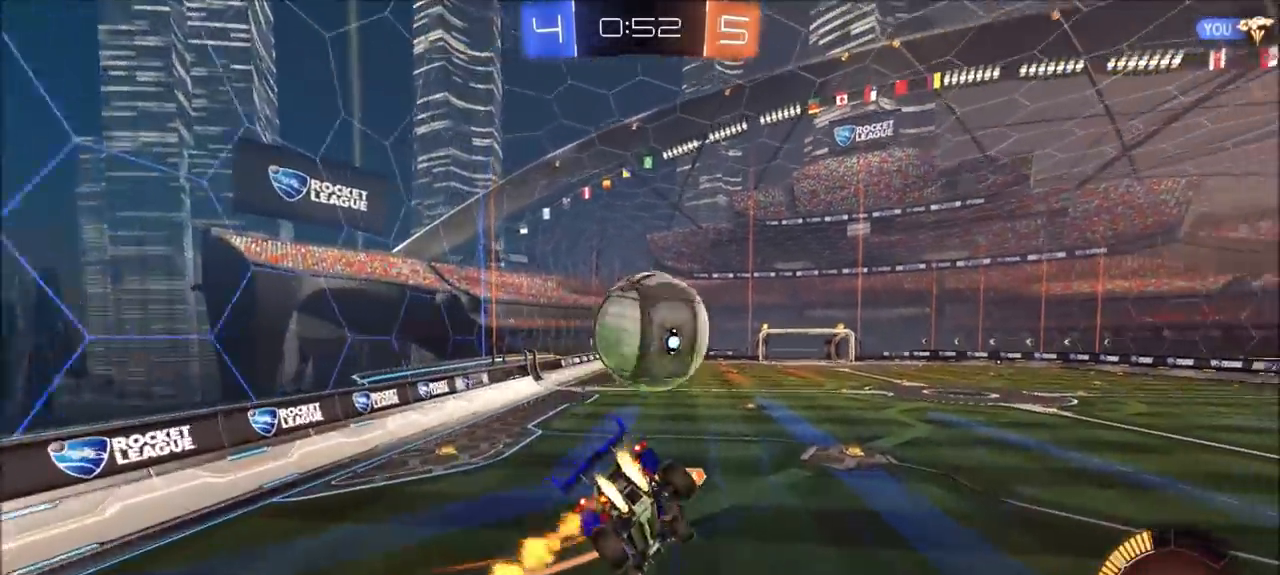
{"dt_ms": 500, "buttons": ["CIRCLE", "R2"], "left_stick": "up-left", "right_stick": "center", "events": [[67, "CROSS", "up"], [200, "L1", "down"], [200, "left_stick", "right"], [367, "L1", "up"], [367, "left_stick", "down"], [500, "left_stick", "up-left"]]}
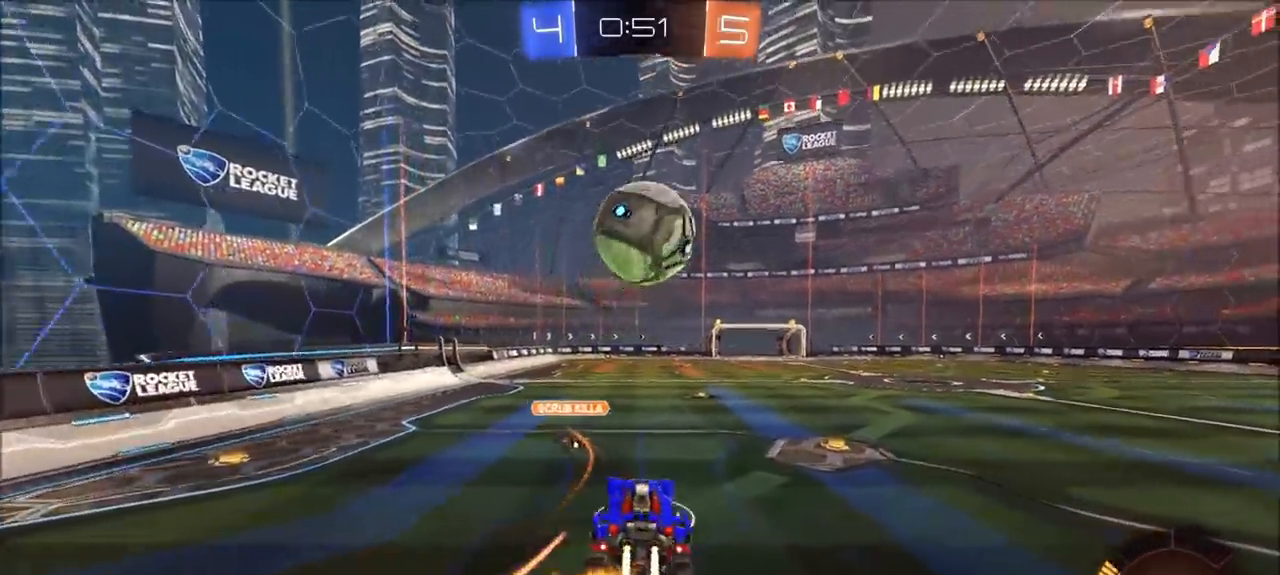
{"dt_ms": 500, "buttons": ["CROSS", "CIRCLE", "L1", "R2", "L3"], "left_stick": "down", "right_stick": "center", "events": [[133, "left_stick", "center"], [333, "L1", "down"], [333, "left_stick", "down-right"], [400, "CROSS", "down"], [433, "L3", "down"], [467, "left_stick", "down"]]}
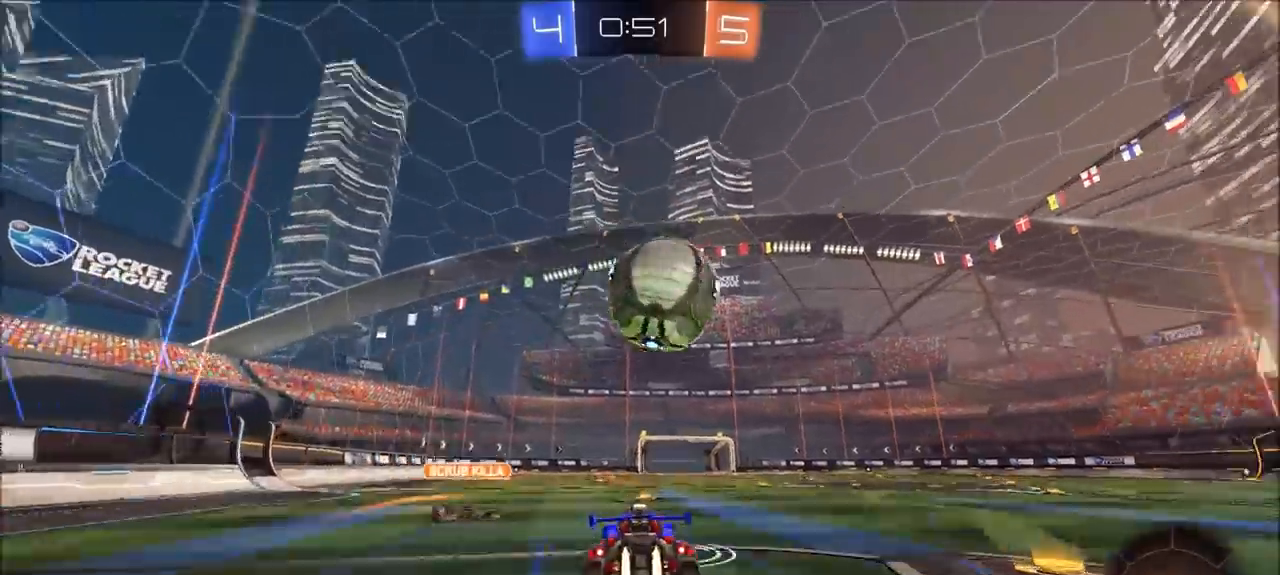
{"dt_ms": 500, "buttons": ["CIRCLE", "R2"], "left_stick": "right", "right_stick": "center", "events": [[67, "L3", "up"], [100, "CROSS", "up"], [100, "L1", "up"], [133, "left_stick", "right"], [200, "CROSS", "down"], [300, "L3", "down"], [433, "CROSS", "up"], [433, "L3", "up"]]}
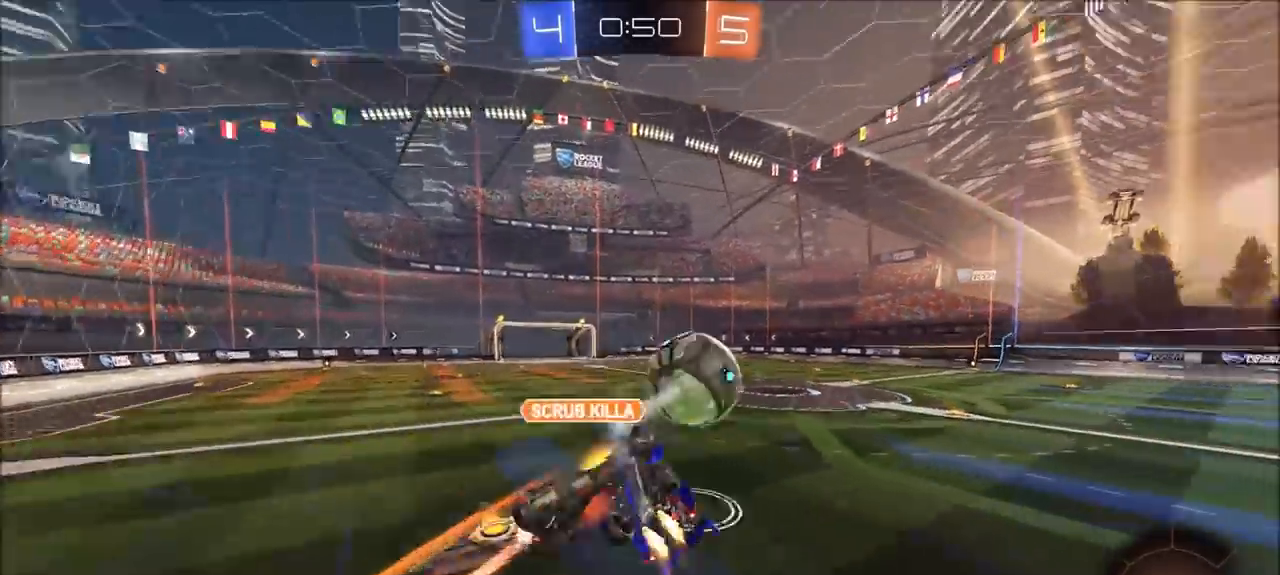
{"dt_ms": 500, "buttons": ["R2"], "left_stick": "center", "right_stick": "center", "events": [[200, "L1", "down"], [233, "CIRCLE", "up"], [233, "left_stick", "up-right"], [367, "L1", "up"], [467, "left_stick", "center"]]}
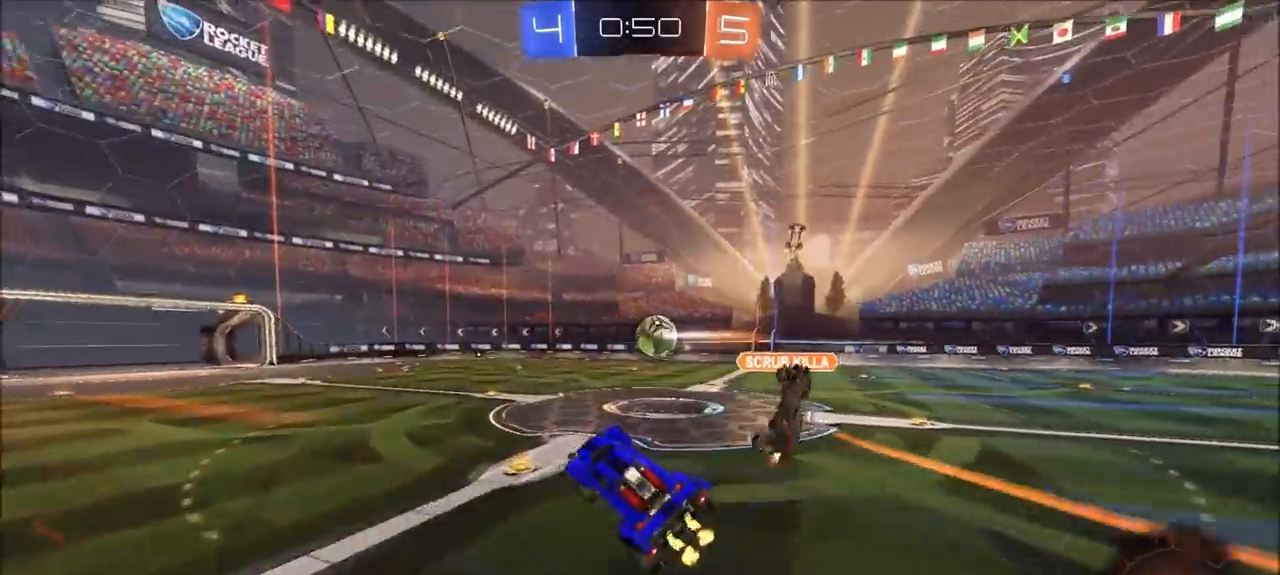
{"dt_ms": 500, "buttons": ["R2"], "left_stick": "up-right", "right_stick": "center", "events": [[367, "left_stick", "up-right"]]}
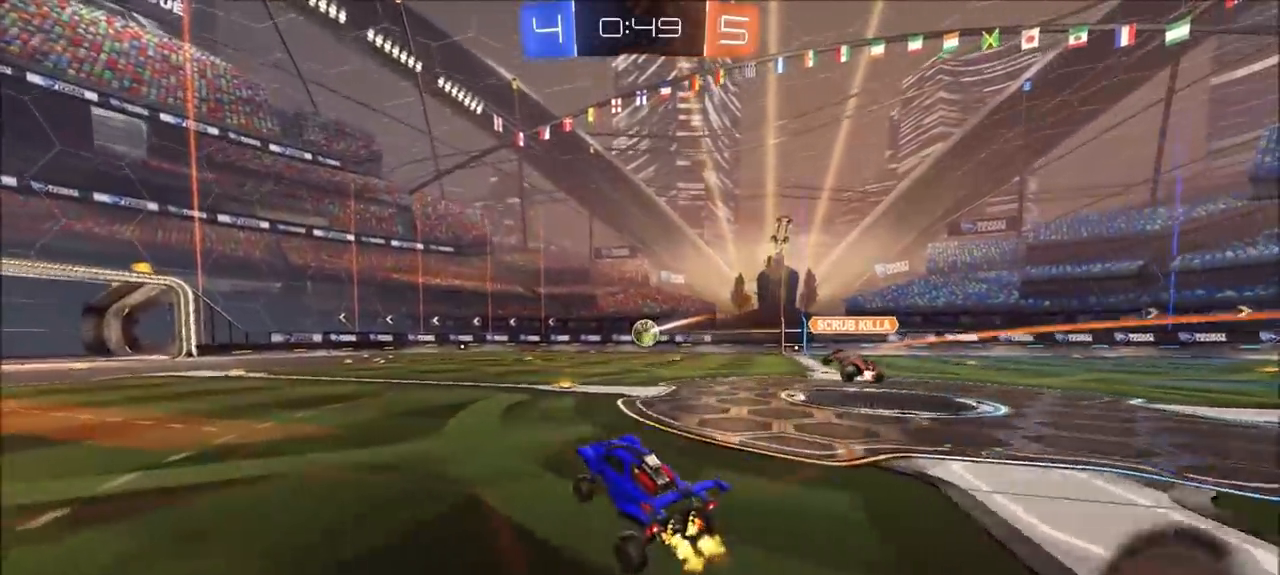
{"dt_ms": 500, "buttons": ["R2"], "left_stick": "up-right", "right_stick": "center", "events": [[133, "L1", "down"], [200, "L1", "up"]]}
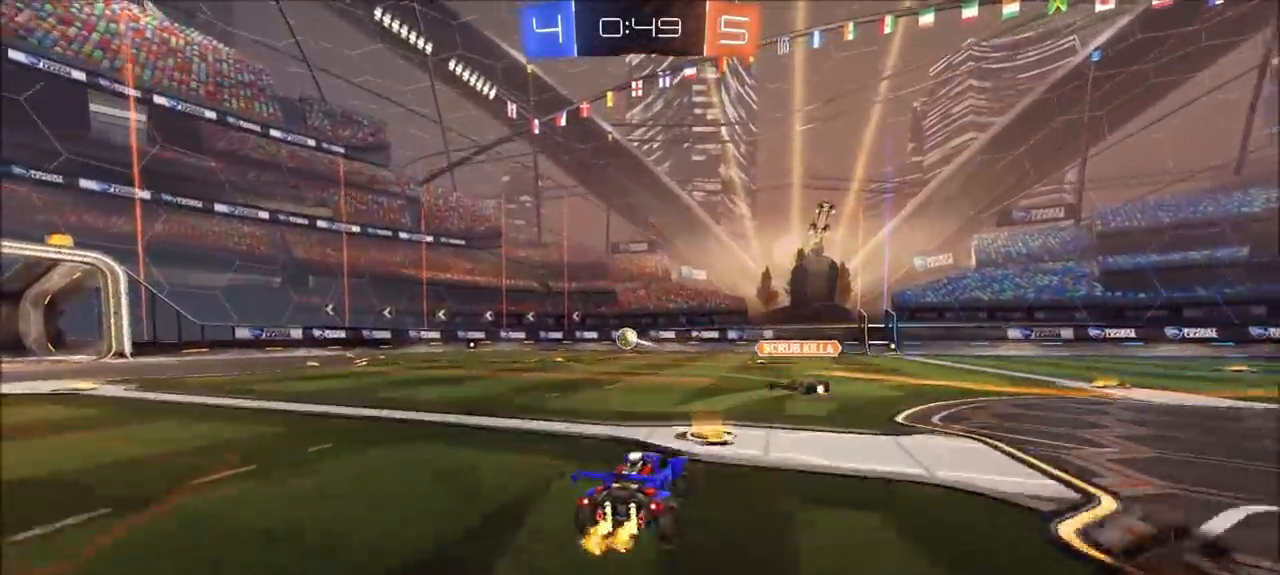
{"dt_ms": 500, "buttons": ["CIRCLE", "R2"], "left_stick": "right", "right_stick": "center", "events": [[100, "CIRCLE", "down"], [100, "CROSS", "down"], [133, "L1", "down"], [167, "CROSS", "up"], [200, "CROSS", "down"], [400, "CROSS", "up"], [433, "left_stick", "right"], [500, "L1", "up"]]}
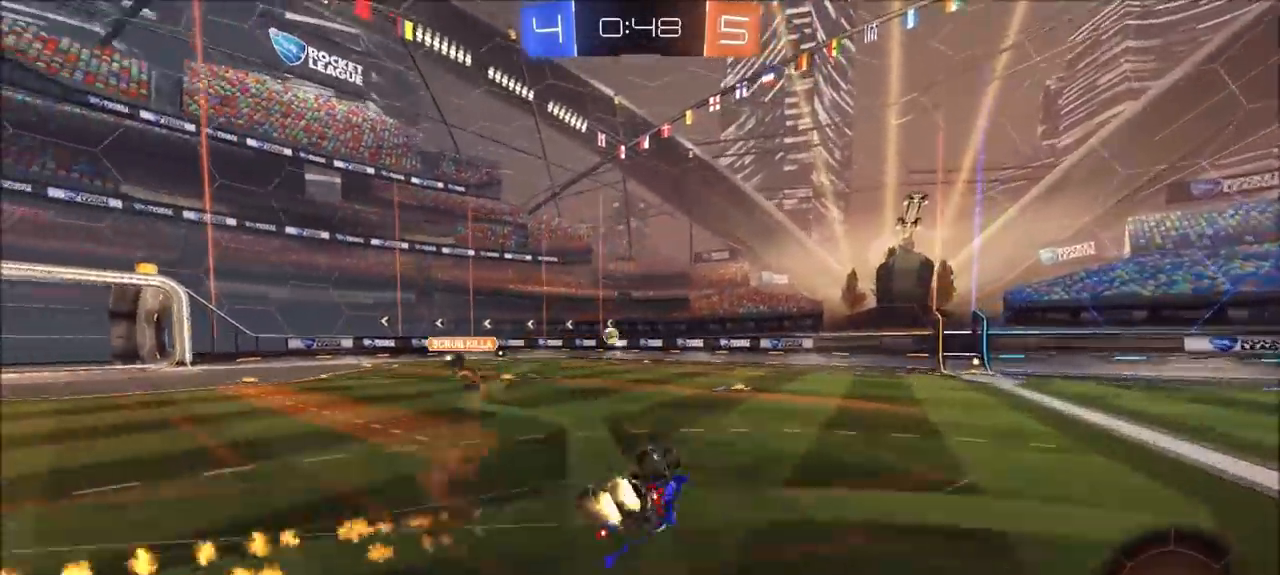
{"dt_ms": 500, "buttons": ["R2"], "left_stick": "center", "right_stick": "center", "events": [[67, "CIRCLE", "up"], [67, "left_stick", "down-right"], [367, "left_stick", "center"]]}
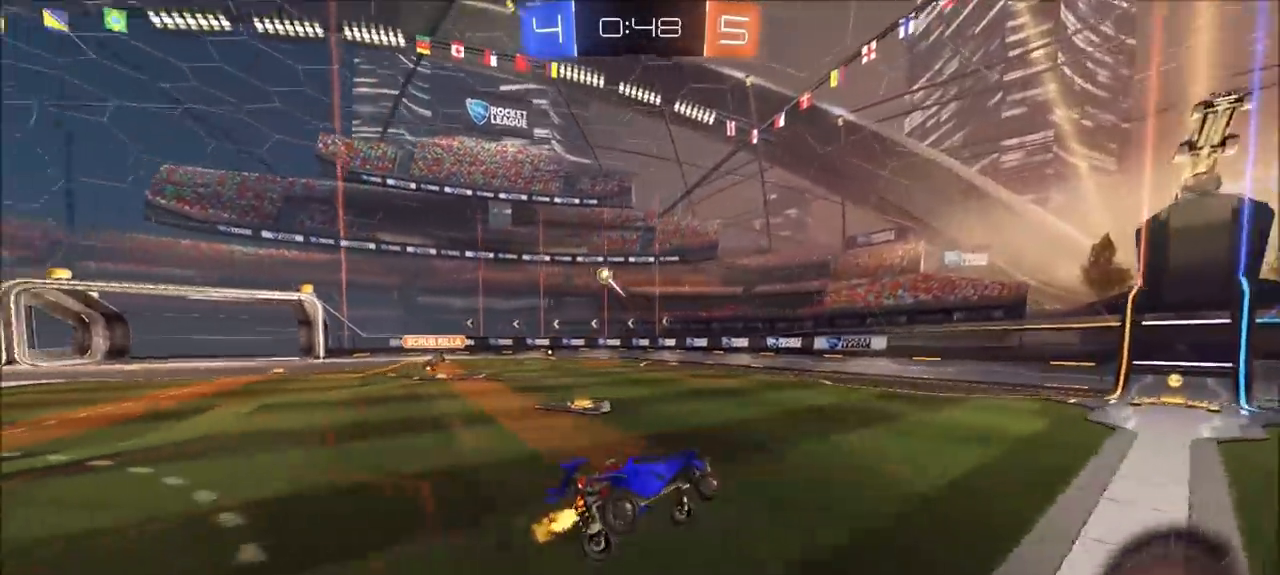
{"dt_ms": 500, "buttons": ["CIRCLE", "L1", "R2"], "left_stick": "left", "right_stick": "center", "events": [[300, "left_stick", "left"], [400, "L1", "down"], [433, "CIRCLE", "down"]]}
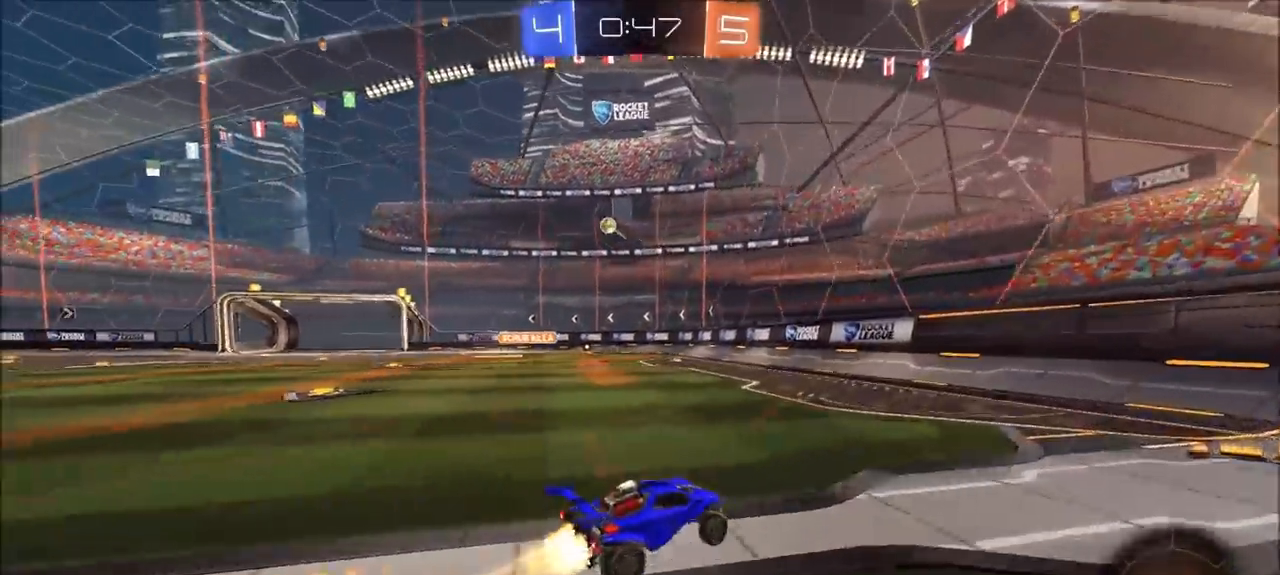
{"dt_ms": 1000, "buttons": ["CIRCLE", "R2"], "left_stick": "up-left", "right_stick": "center", "events": [[133, "left_stick", "center"], [167, "CIRCLE", "up"], [167, "L1", "up"], [167, "L2", "down"], [167, "R2", "up"], [233, "left_stick", "down"], [567, "left_stick", "down-right"], [867, "R2", "down"], [900, "CIRCLE", "down"], [933, "L2", "up"], [933, "left_stick", "up-left"]]}
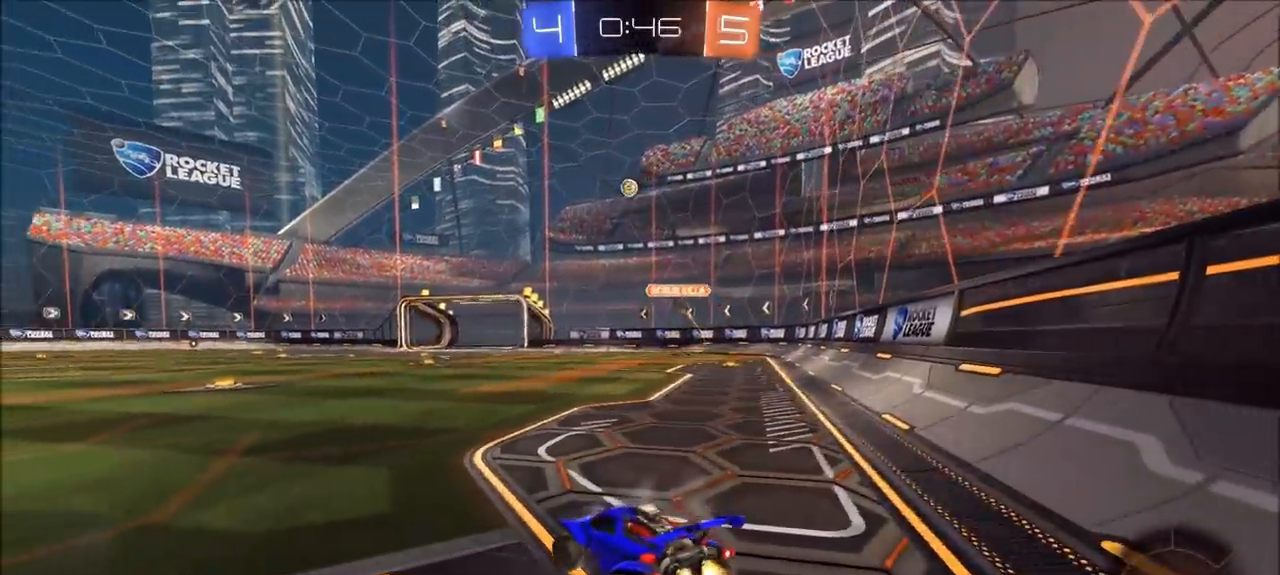
{"dt_ms": 500, "buttons": ["L2"], "left_stick": "down-left", "right_stick": "center", "events": [[267, "left_stick", "left"], [333, "L2", "down"], [400, "CIRCLE", "up"], [400, "left_stick", "down-left"], [433, "R2", "up"]]}
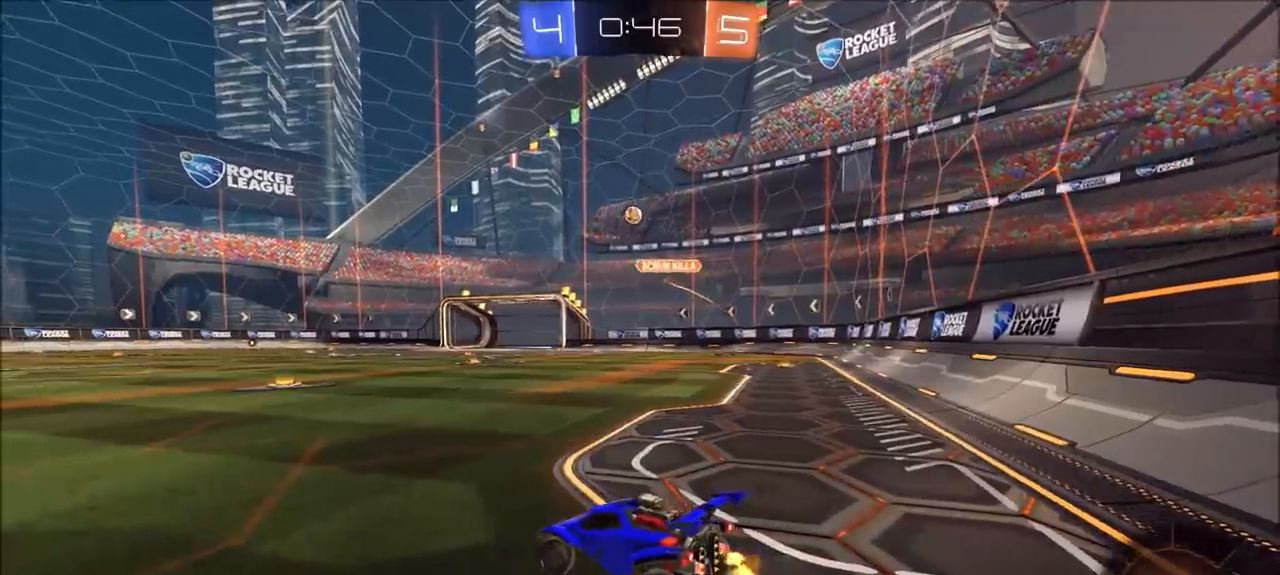
{"dt_ms": 500, "buttons": ["L2", "R2"], "left_stick": "right", "right_stick": "center", "events": [[433, "left_stick", "right"], [500, "R2", "down"]]}
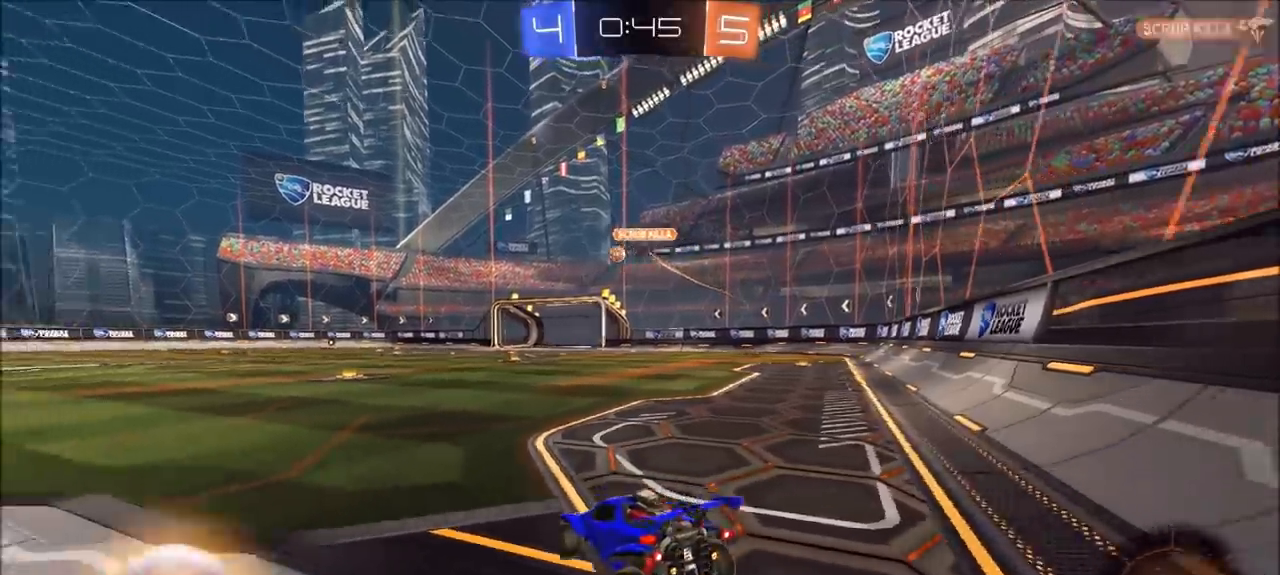
{"dt_ms": 500, "buttons": ["CIRCLE", "R2"], "left_stick": "center", "right_stick": "center", "events": [[33, "CIRCLE", "down"], [33, "L2", "up"], [67, "left_stick", "up-left"], [367, "left_stick", "center"]]}
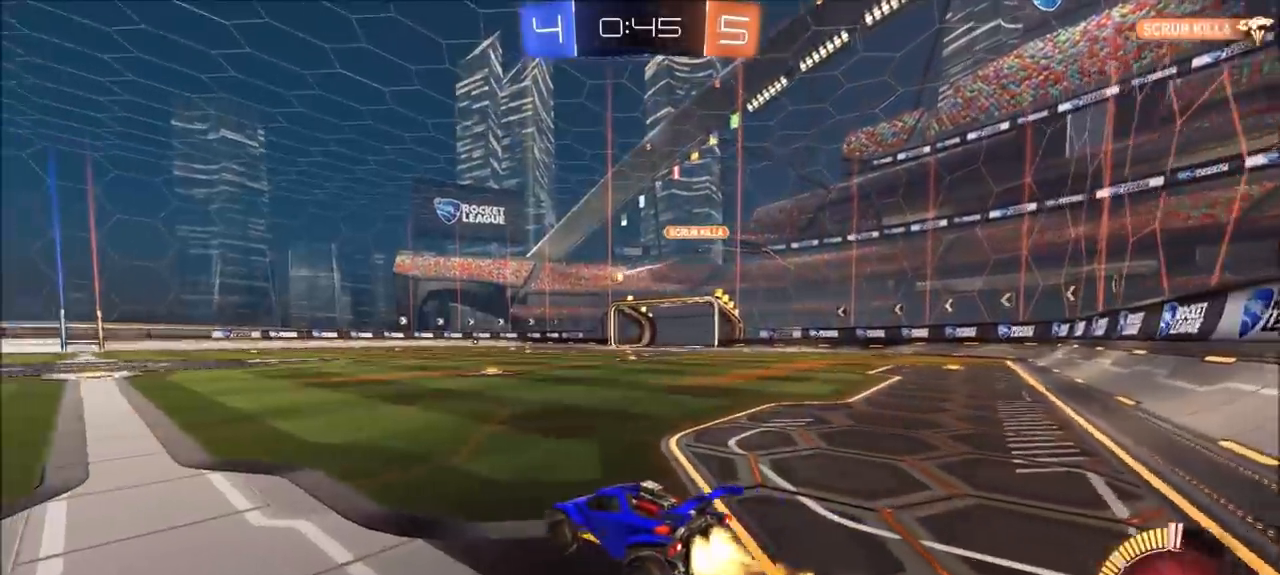
{"dt_ms": 500, "buttons": ["CIRCLE", "R2"], "left_stick": "center", "right_stick": "center", "events": [[300, "left_stick", "up-left"], [367, "left_stick", "center"]]}
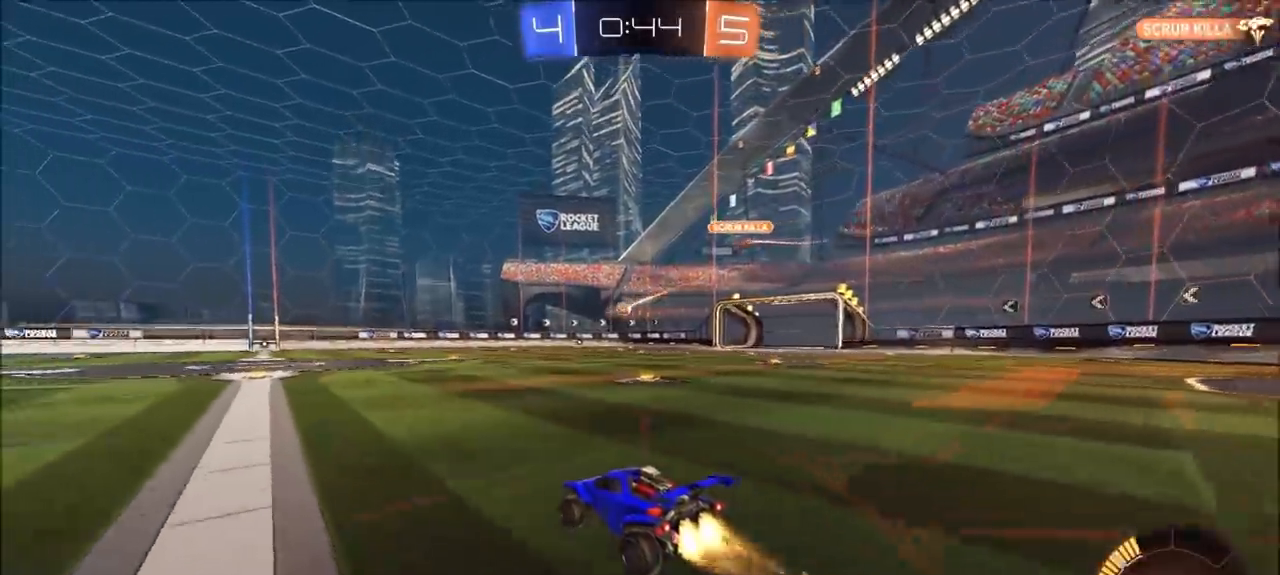
{"dt_ms": 500, "buttons": ["R2"], "left_stick": "center", "right_stick": "center", "events": [[67, "CROSS", "down"], [67, "L1", "down"], [67, "left_stick", "up"], [367, "CIRCLE", "up"], [367, "CROSS", "up"], [367, "L1", "up"], [400, "left_stick", "center"]]}
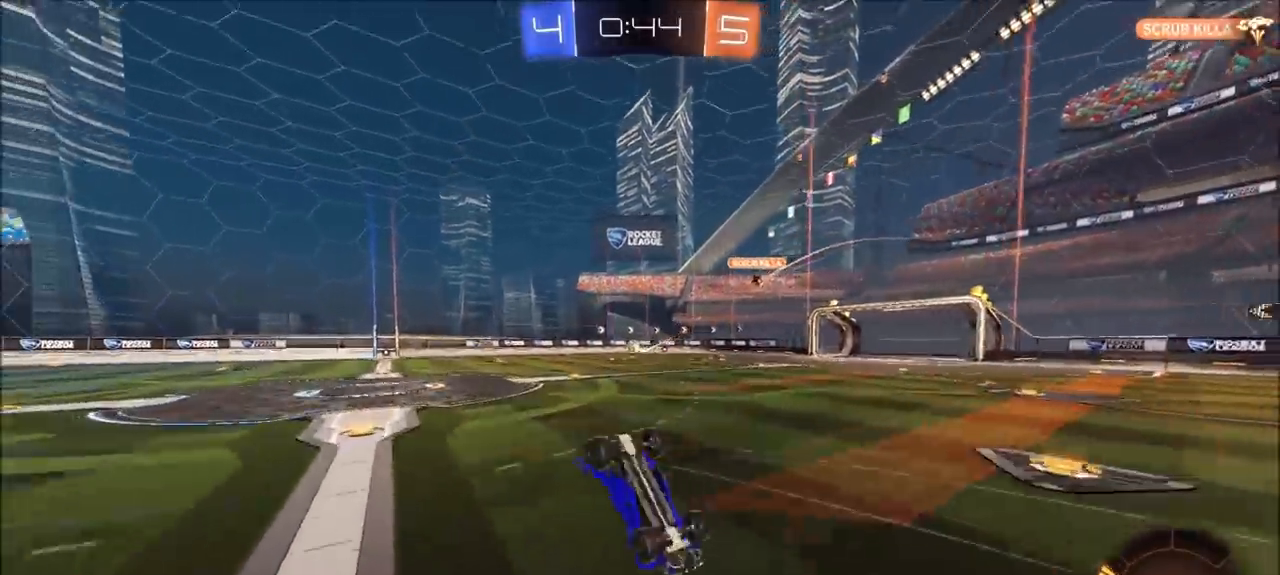
{"dt_ms": 500, "buttons": ["R2"], "left_stick": "center", "right_stick": "center", "events": []}
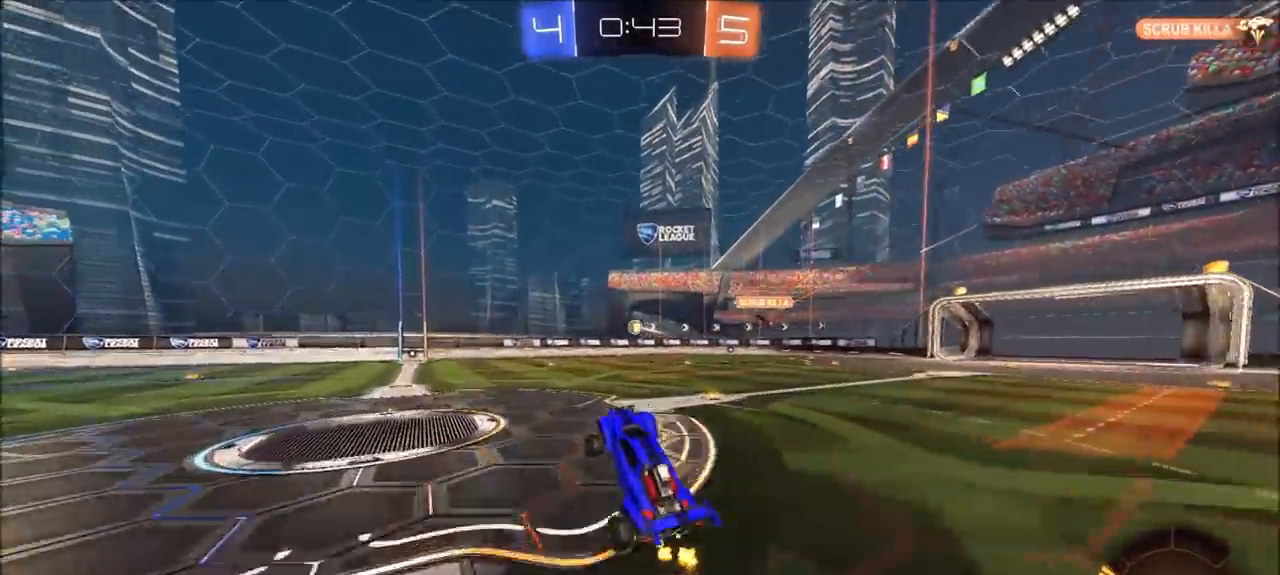
{"dt_ms": 500, "buttons": ["R2"], "left_stick": "center", "right_stick": "center", "events": [[133, "left_stick", "up-left"], [233, "left_stick", "center"], [300, "left_stick", "left"], [400, "left_stick", "center"]]}
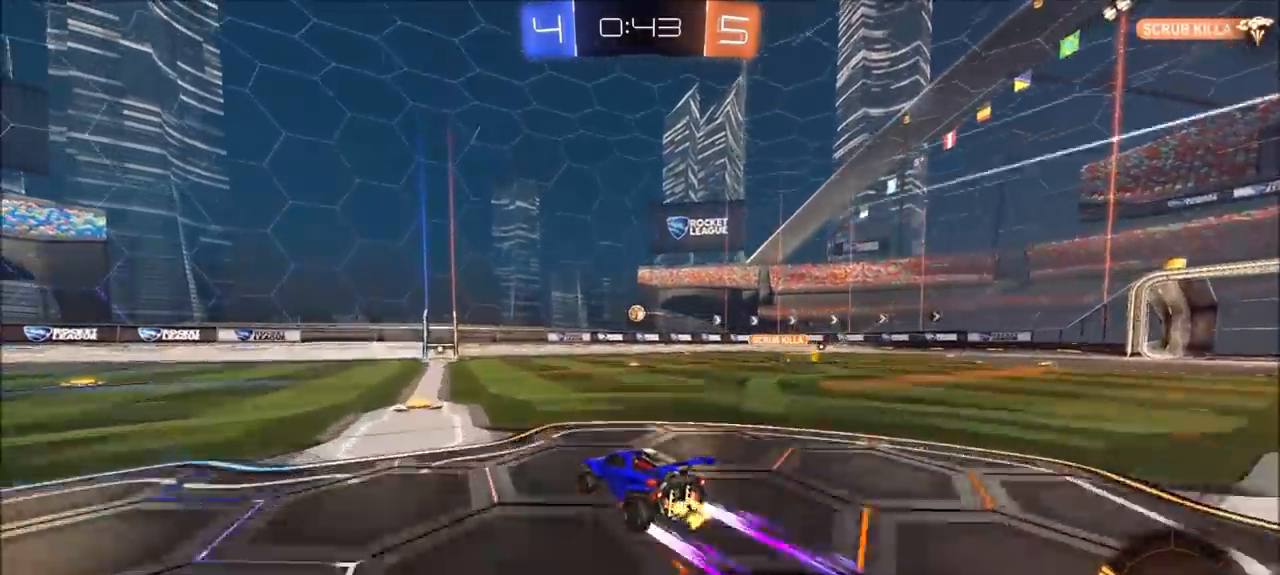
{"dt_ms": 500, "buttons": ["R2"], "left_stick": "left", "right_stick": "center", "events": [[133, "left_stick", "up-right"], [267, "left_stick", "center"], [367, "left_stick", "left"]]}
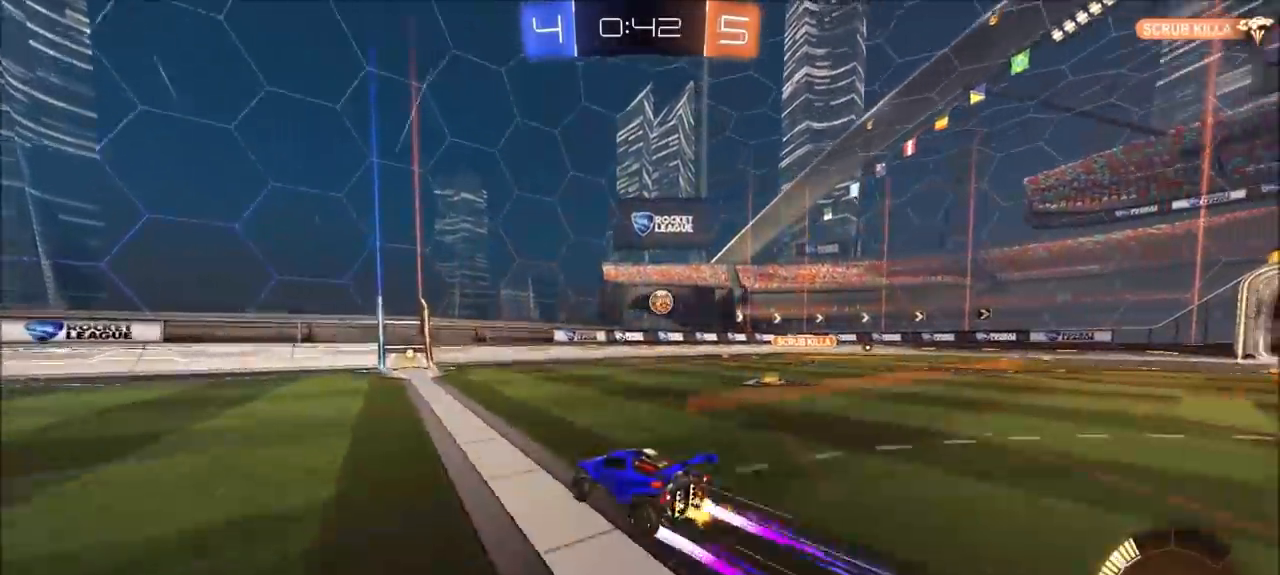
{"dt_ms": 500, "buttons": ["R2"], "left_stick": "center", "right_stick": "center", "events": [[50, "left_stick", "center"], [200, "left_stick", "left"], [367, "left_stick", "center"]]}